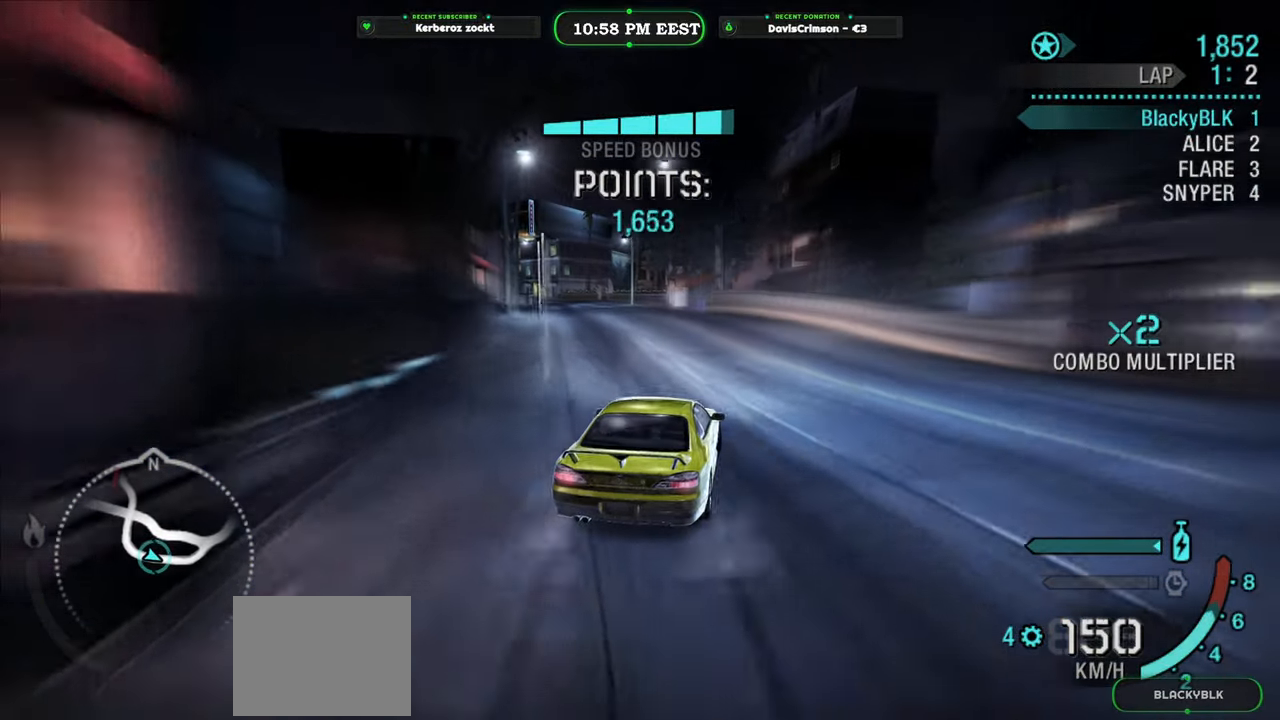
Gameplay with a controller (Xbox layout); each line is a JSON object with the inputs held at the frame after it. "events" lists button and stick changes between this image and that frame as [ms after this image, input, new state], when the widget could be followed in between. Not read: right_stick.
{"buttons": ["R2"], "left_stick": "right", "events": [[367, "left_stick", "center"], [500, "left_stick", "right"]]}
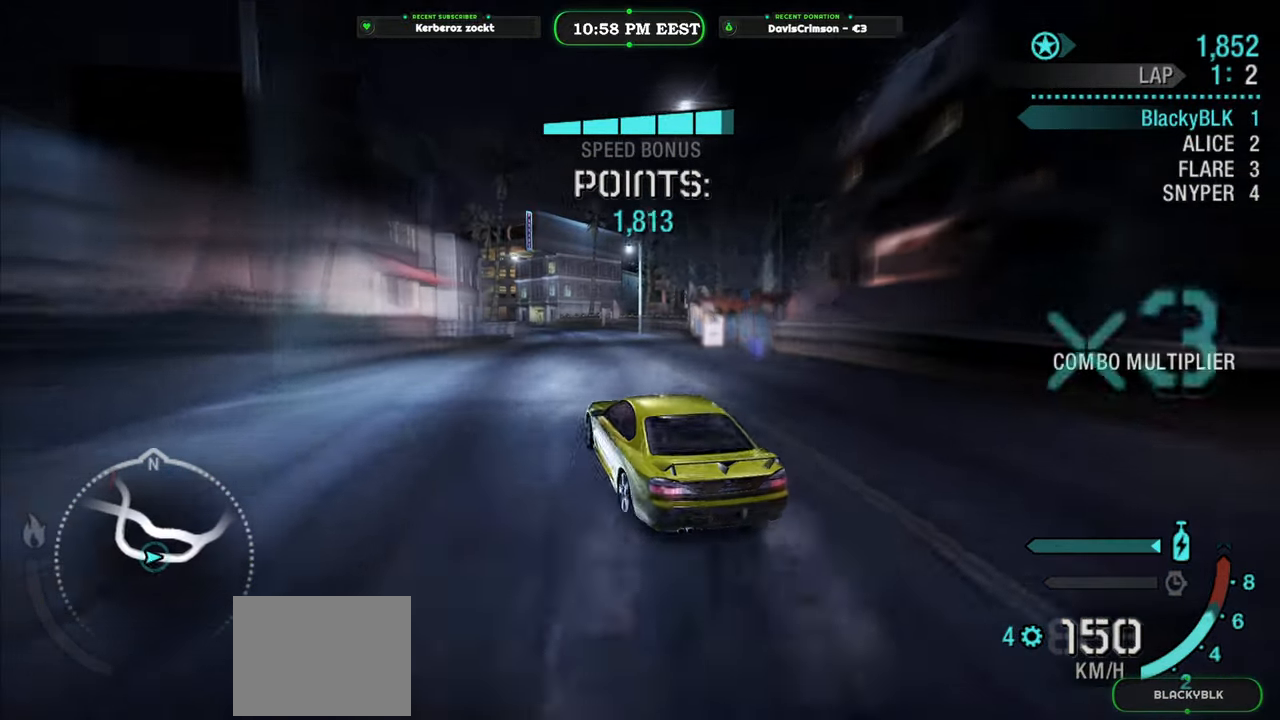
{"buttons": [], "left_stick": "right", "events": [[400, "R2", "up"]]}
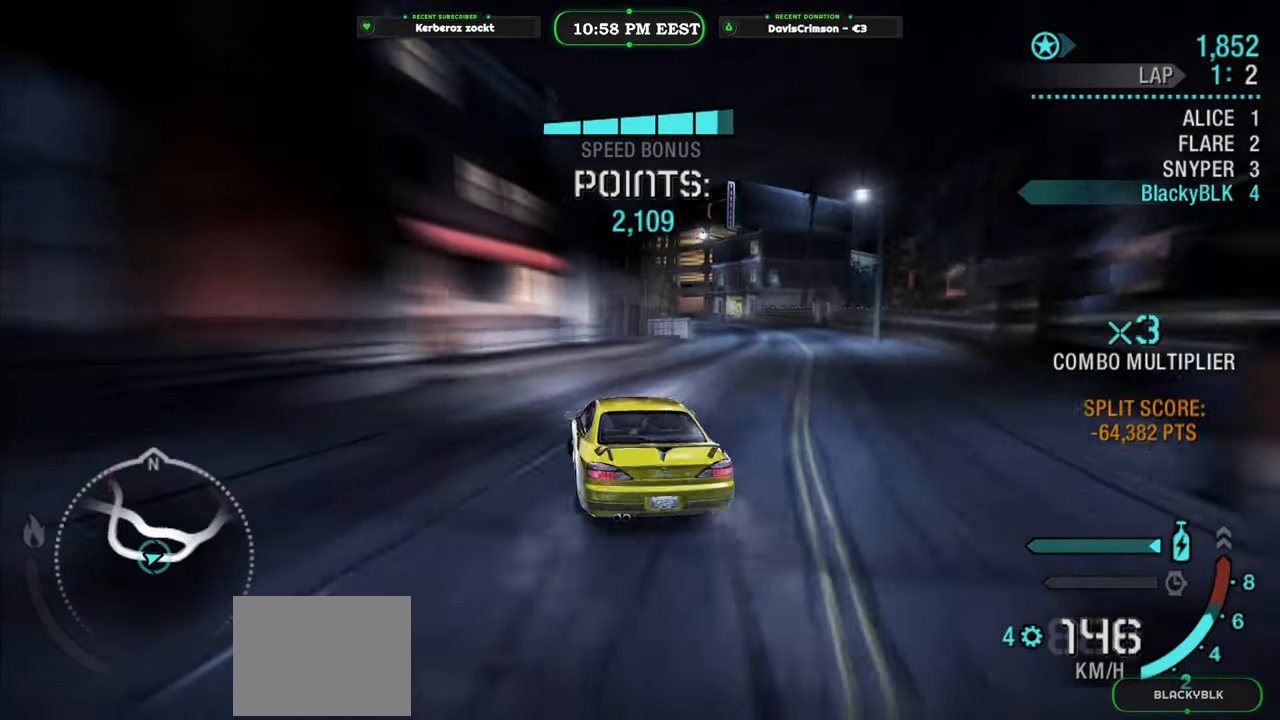
{"buttons": ["R2"], "left_stick": "left", "events": [[117, "R2", "down"], [217, "left_stick", "center"], [400, "left_stick", "left"]]}
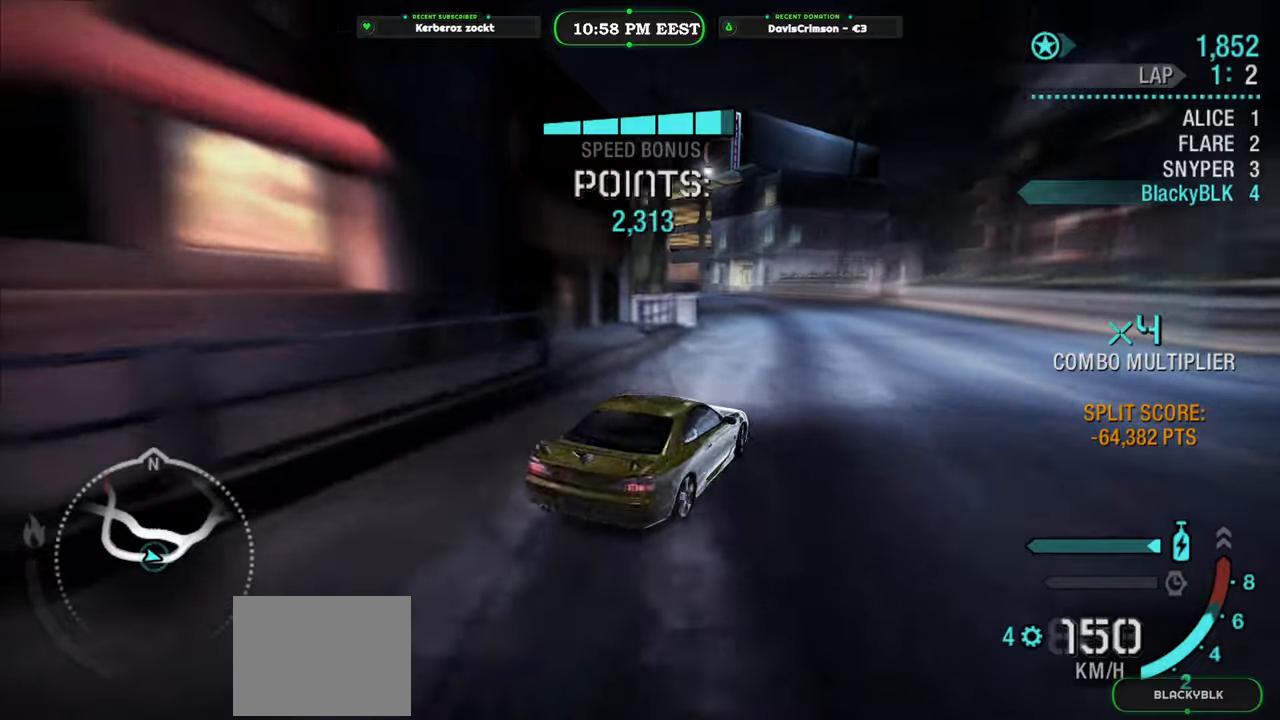
{"buttons": ["R2"], "left_stick": "left", "events": []}
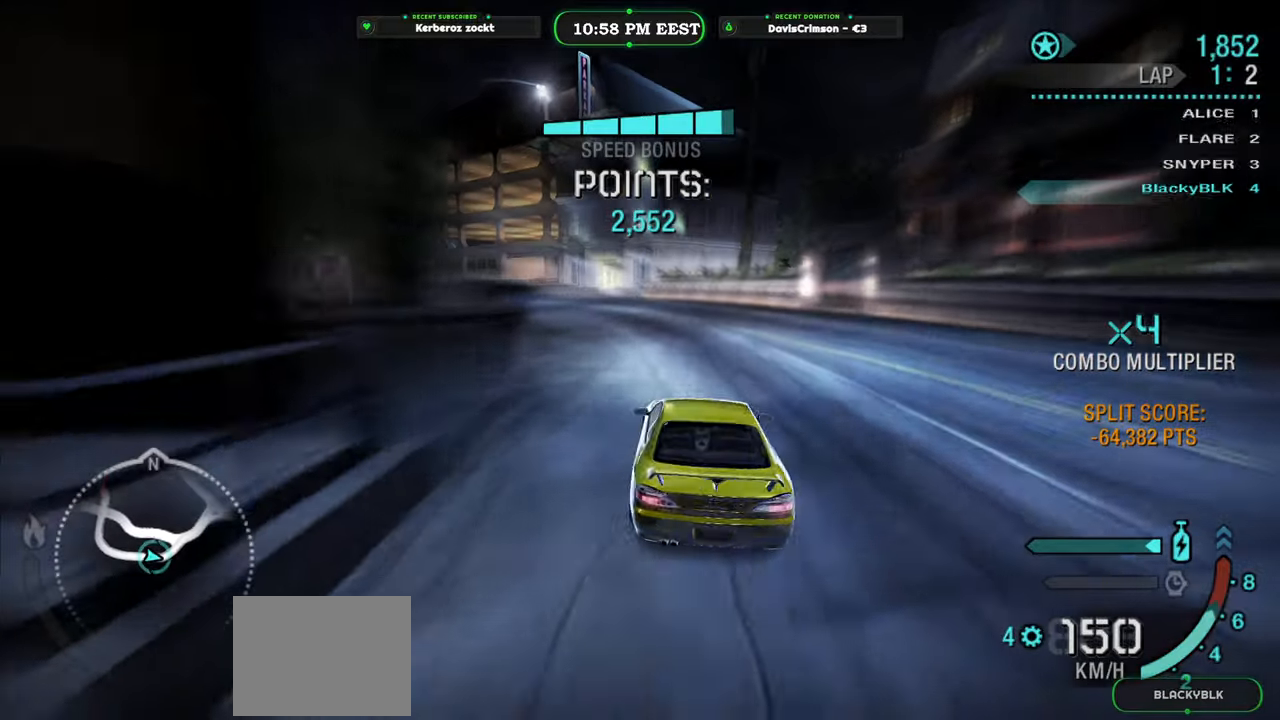
{"buttons": ["R2"], "left_stick": "center", "events": [[67, "left_stick", "center"]]}
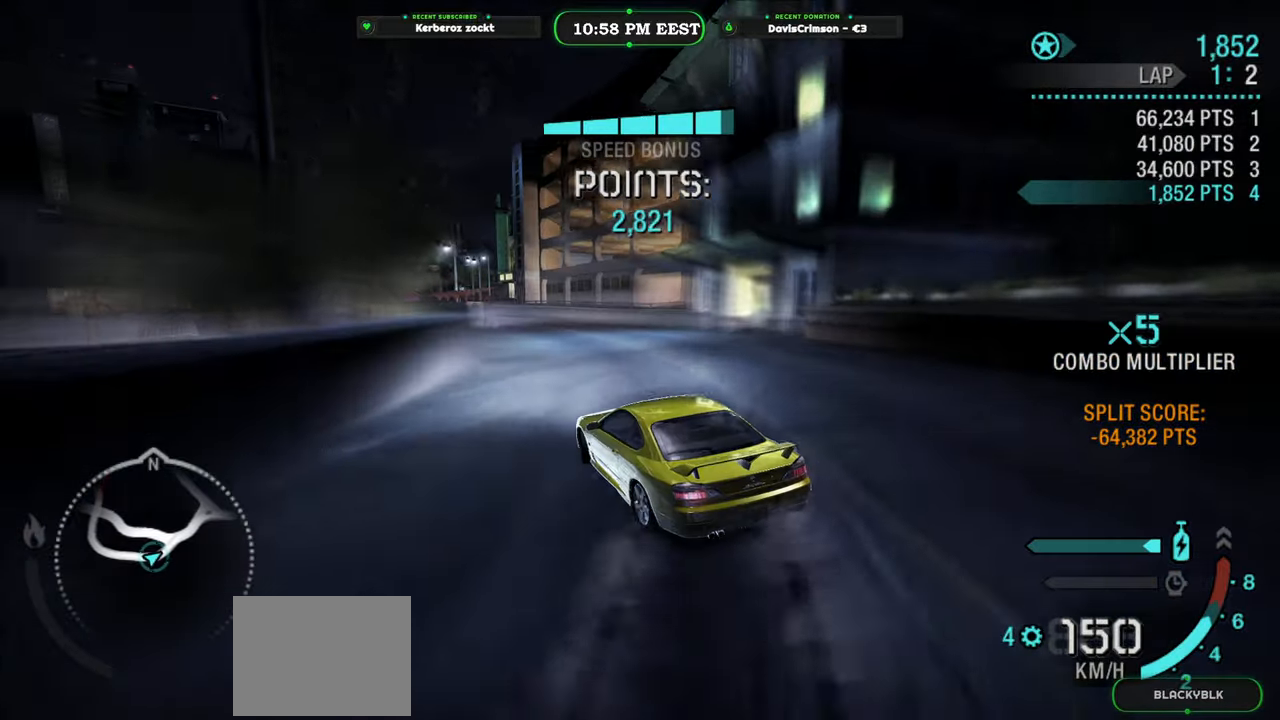
{"buttons": ["R2"], "left_stick": "center", "events": [[133, "left_stick", "right"], [333, "left_stick", "center"]]}
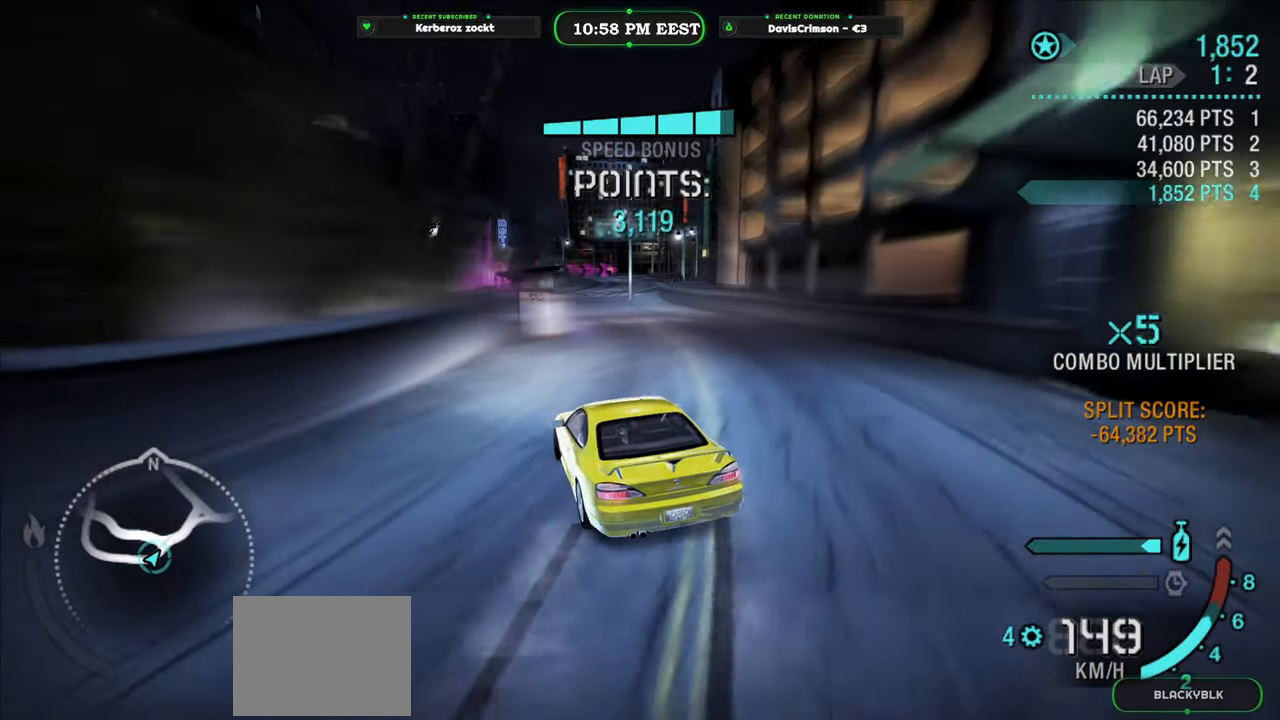
{"buttons": ["R2"], "left_stick": "right", "events": [[50, "left_stick", "left"], [200, "left_stick", "center"], [367, "left_stick", "right"]]}
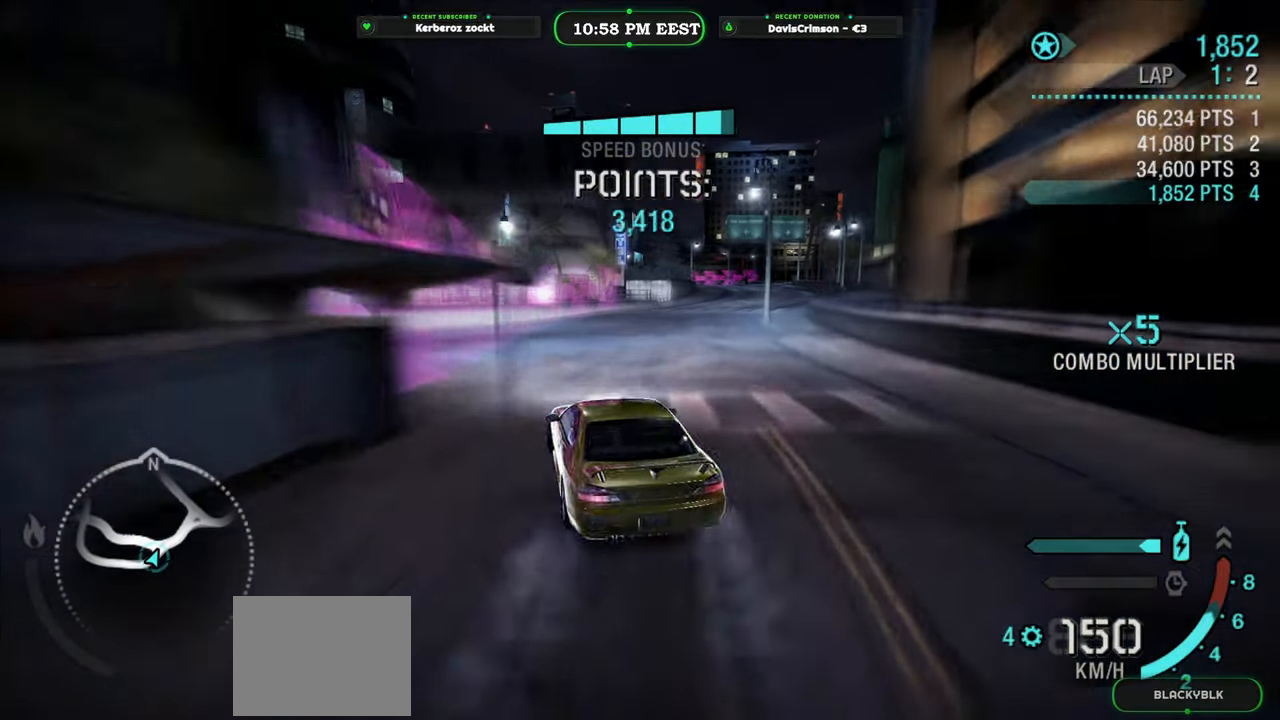
{"buttons": ["R2"], "left_stick": "right", "events": []}
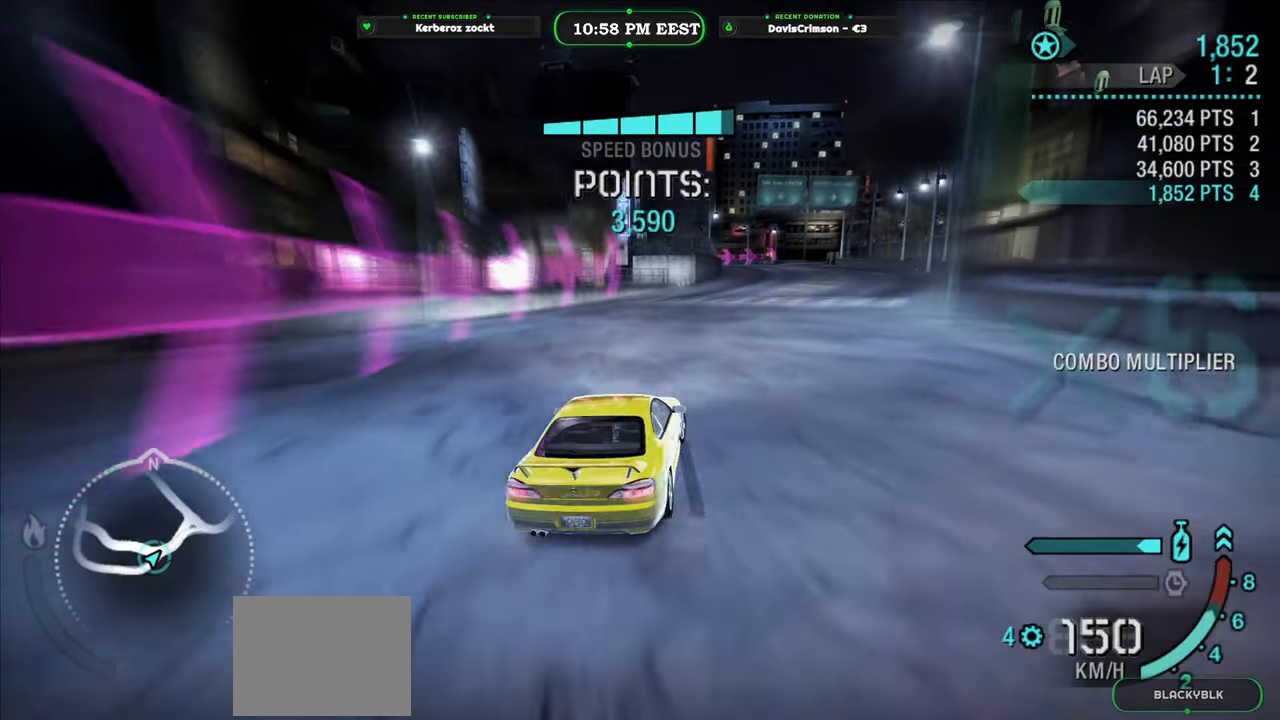
{"buttons": ["R2"], "left_stick": "left", "events": [[83, "left_stick", "center"], [317, "left_stick", "left"]]}
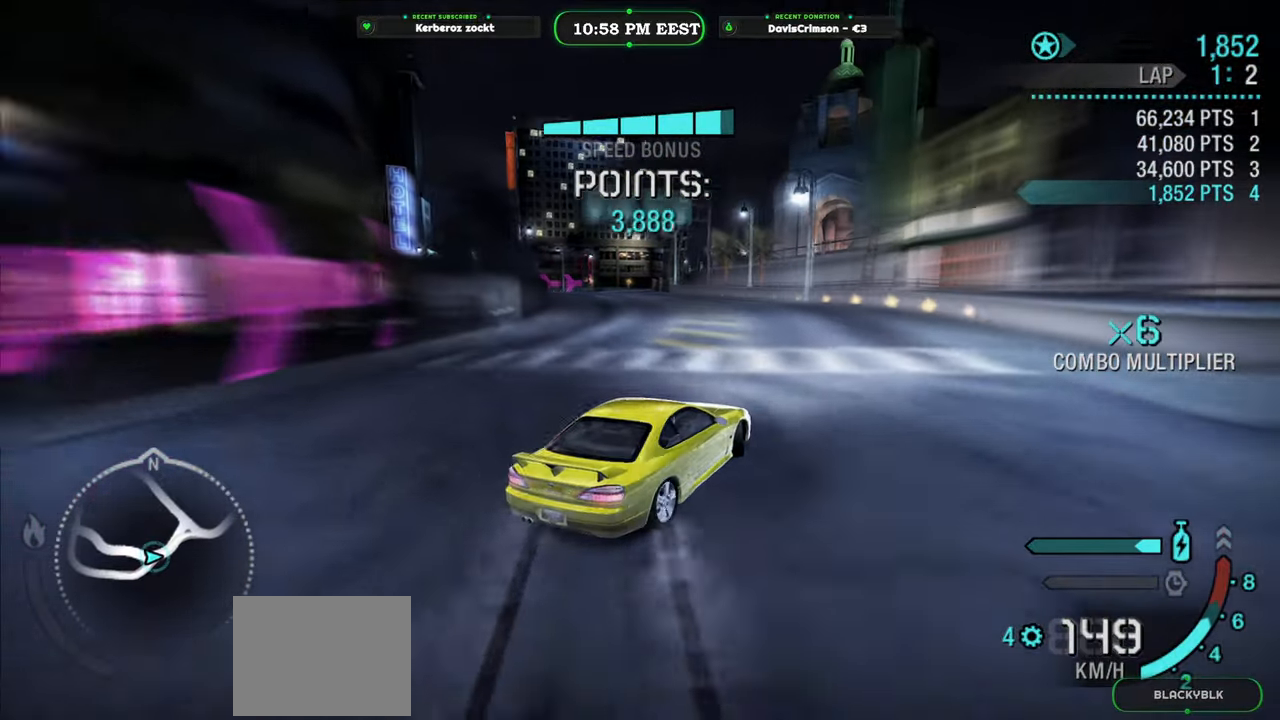
{"buttons": ["R2"], "left_stick": "center", "events": [[483, "left_stick", "center"]]}
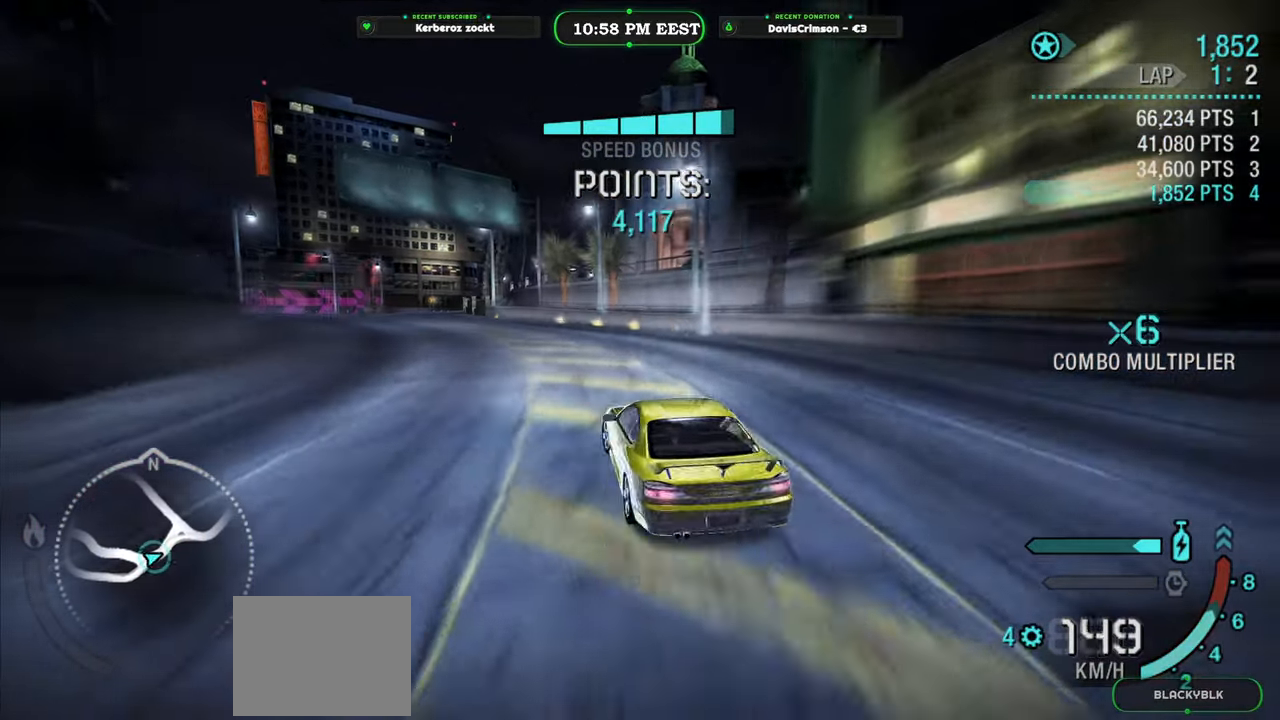
{"buttons": ["R2"], "left_stick": "center", "events": []}
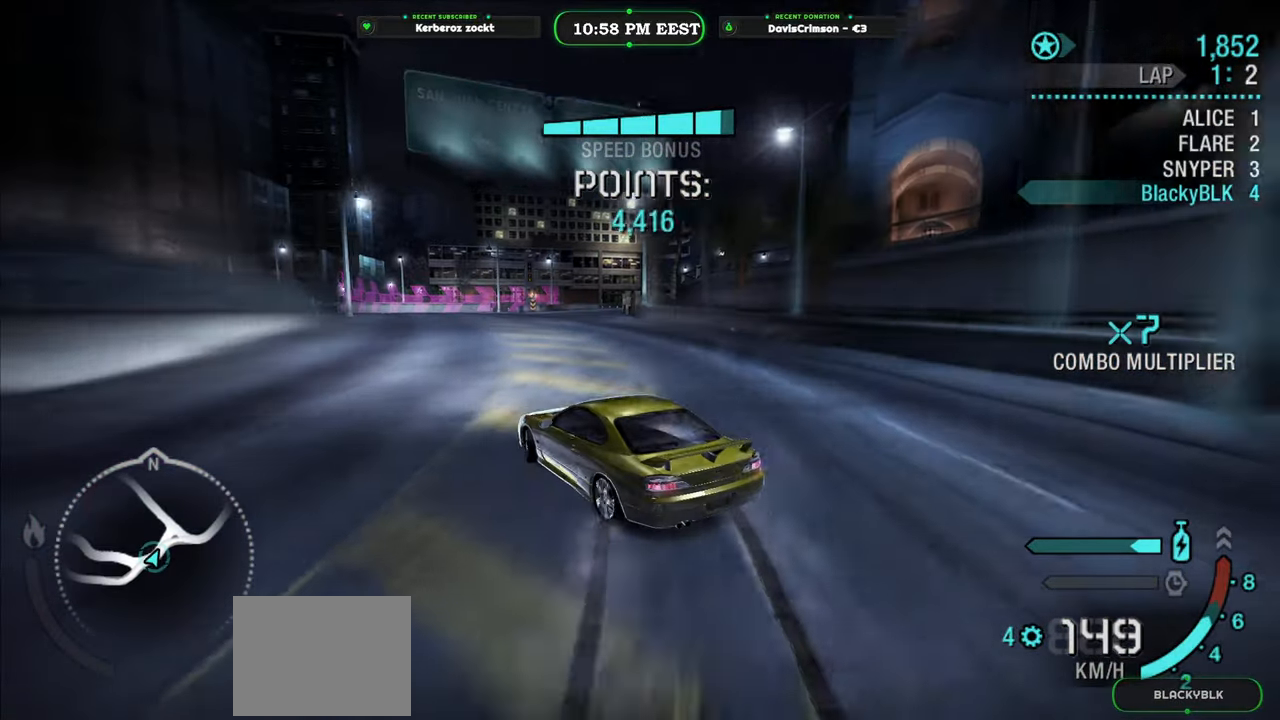
{"buttons": ["R2"], "left_stick": "right", "events": [[367, "left_stick", "right"]]}
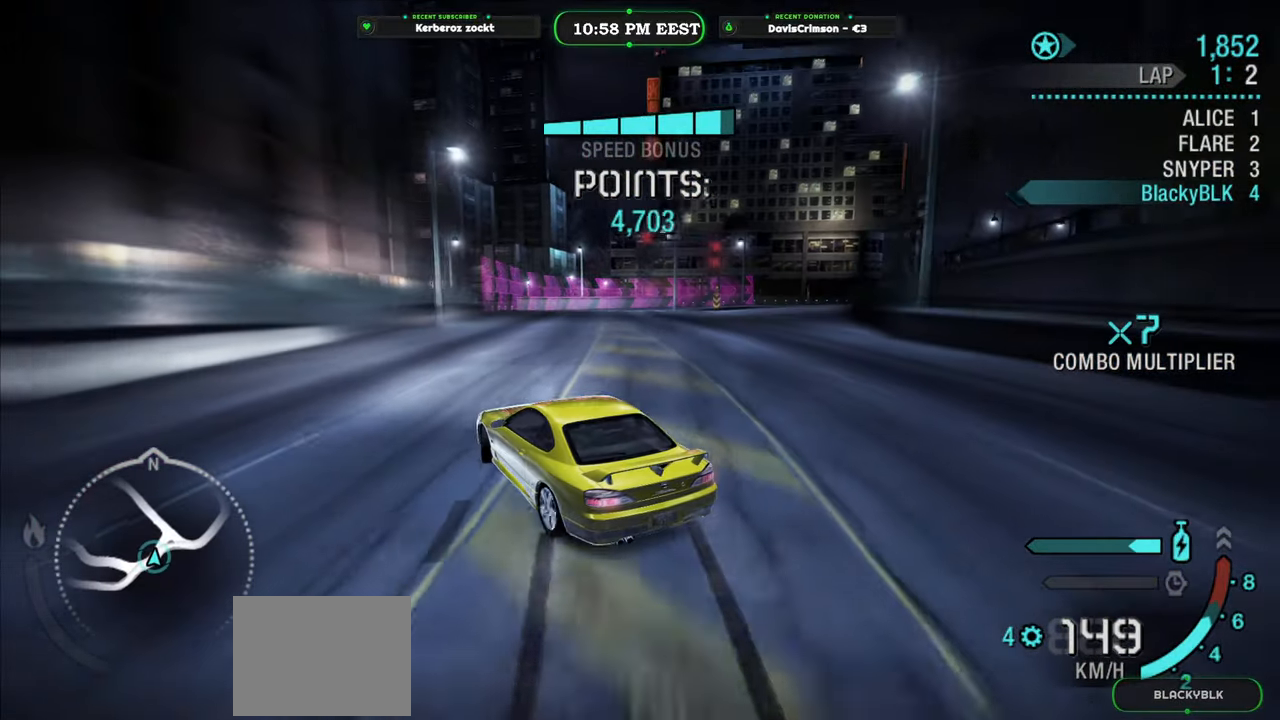
{"buttons": ["R2"], "left_stick": "right", "events": [[133, "left_stick", "center"], [300, "left_stick", "right"]]}
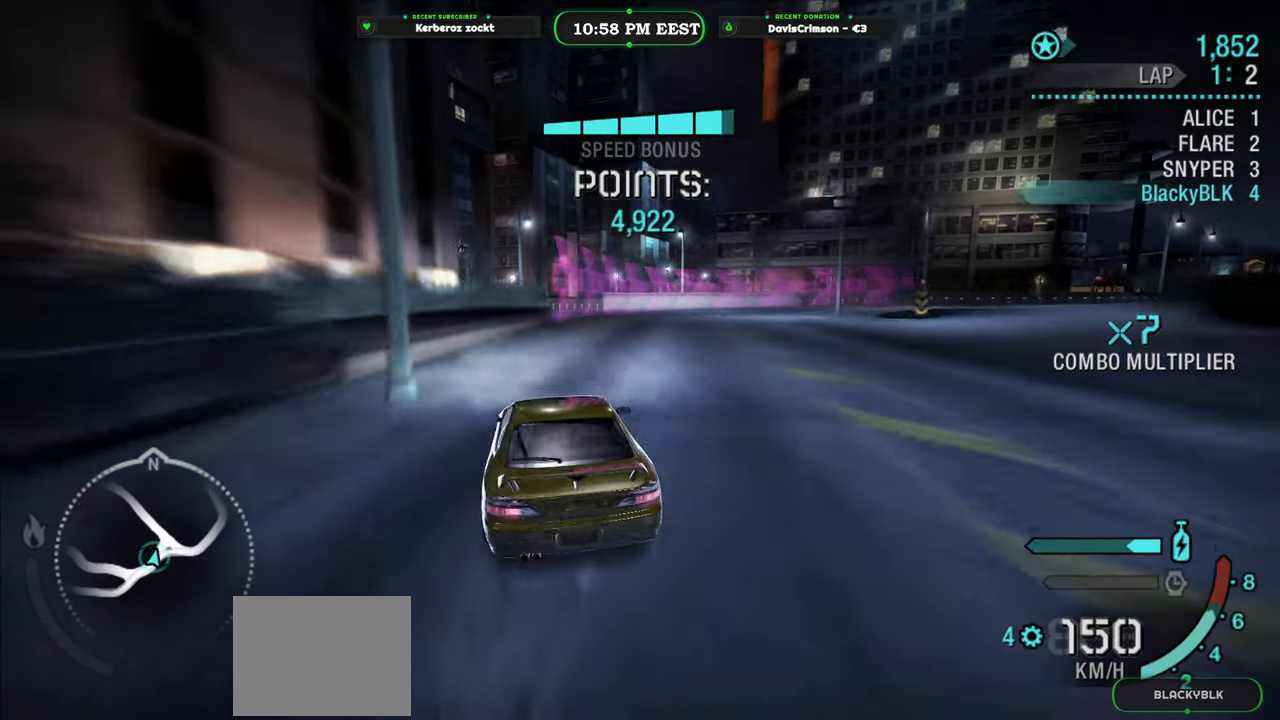
{"buttons": ["R2"], "left_stick": "center", "events": [[350, "left_stick", "center"]]}
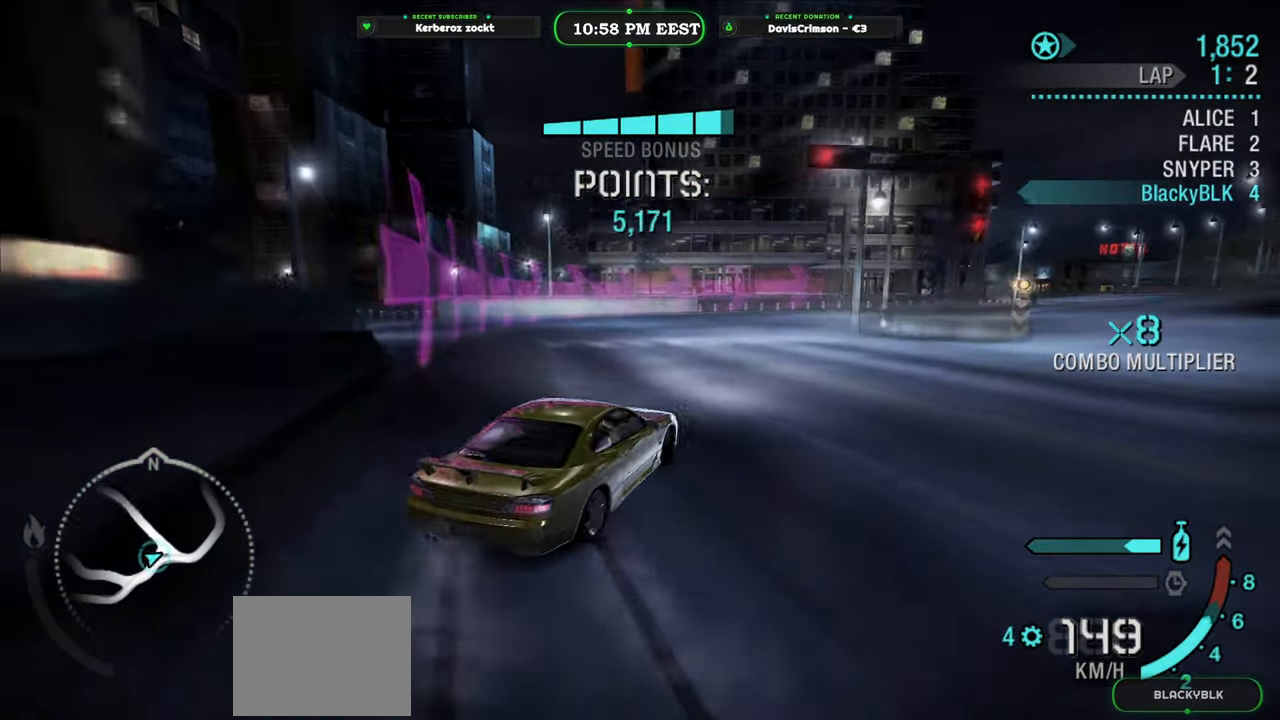
{"buttons": ["R2"], "left_stick": "center", "events": [[100, "left_stick", "right"], [350, "left_stick", "center"]]}
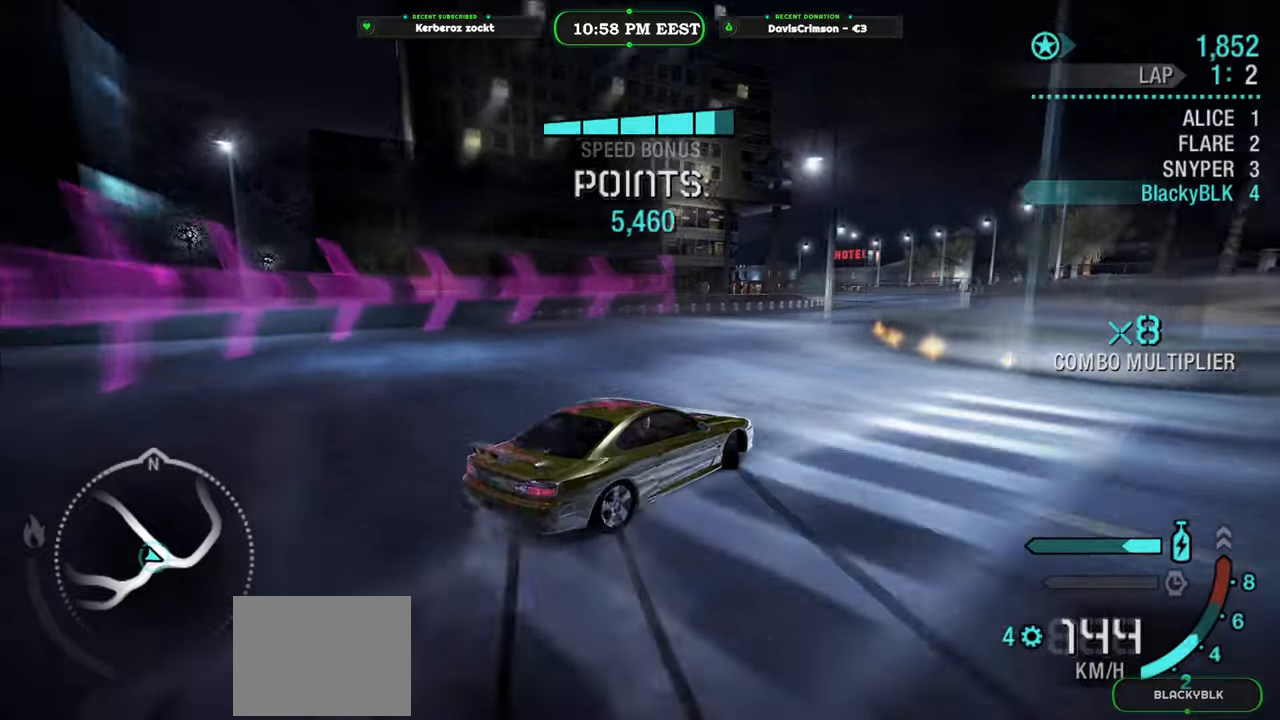
{"buttons": ["R2"], "left_stick": "right", "events": [[450, "left_stick", "right"]]}
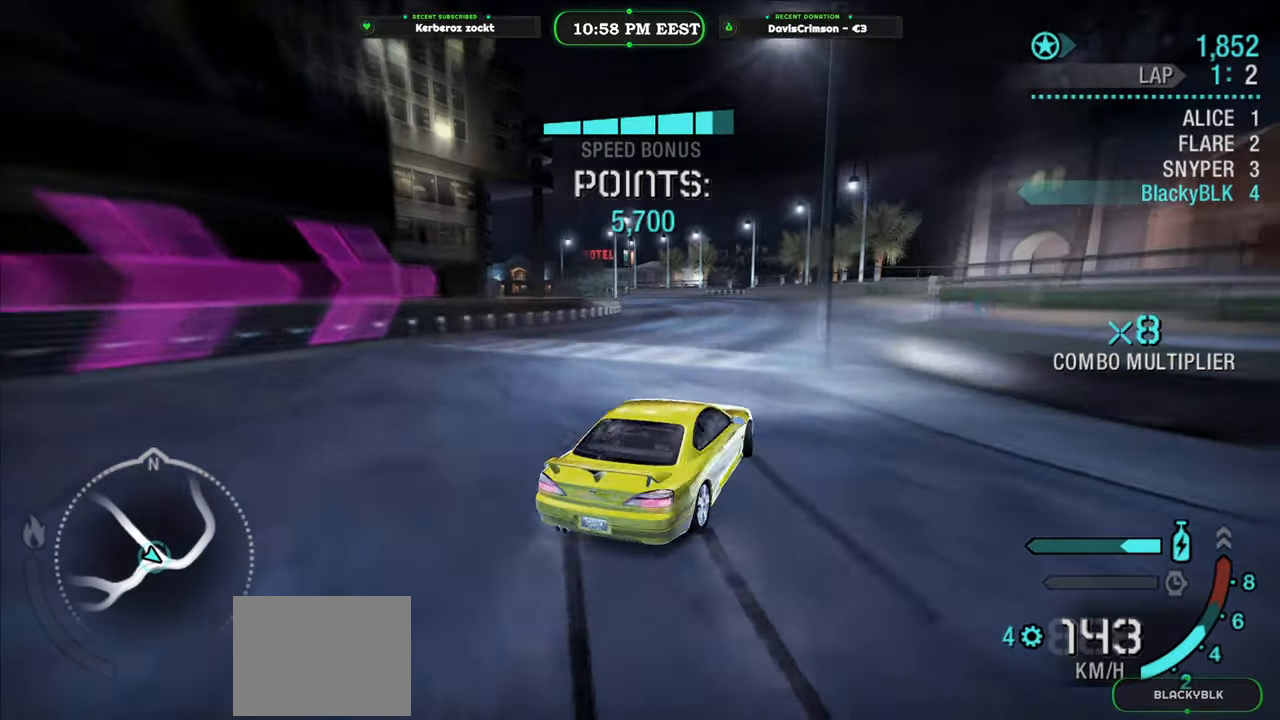
{"buttons": ["Y", "R2"], "left_stick": "center", "events": [[17, "left_stick", "center"], [50, "Y", "down"]]}
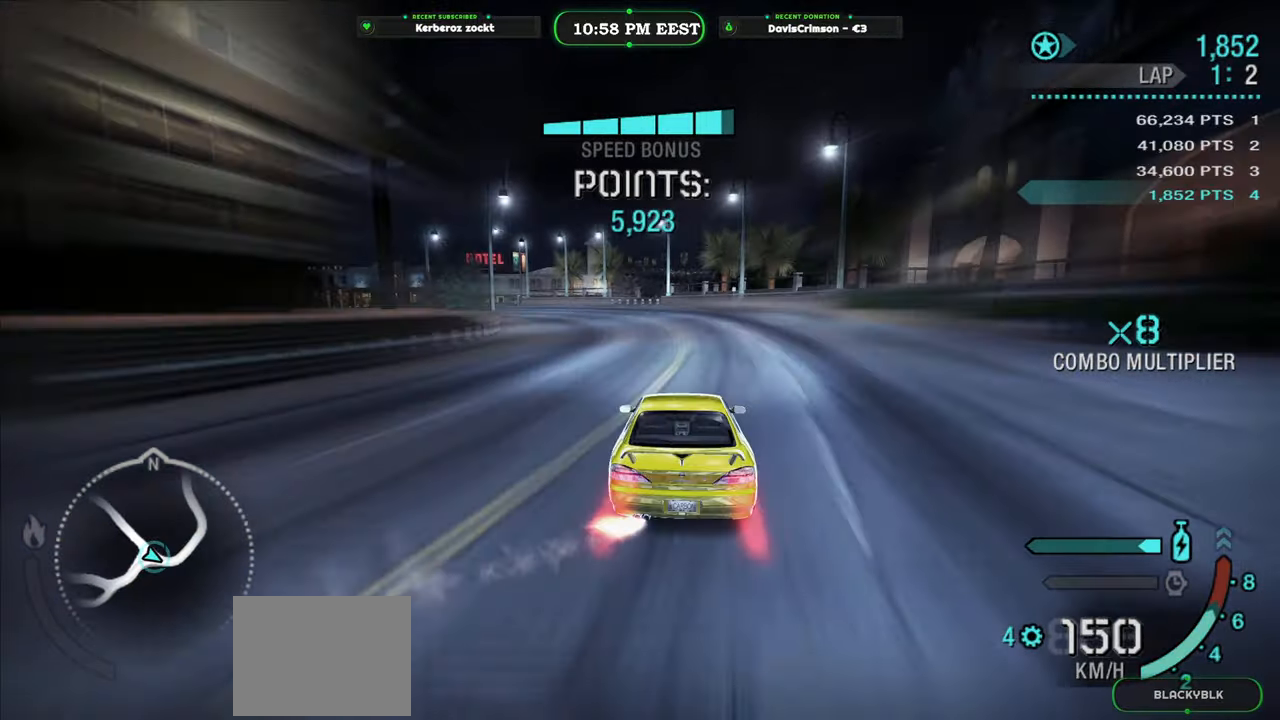
{"buttons": ["R2"], "left_stick": "left", "events": [[283, "left_stick", "left"], [417, "Y", "up"]]}
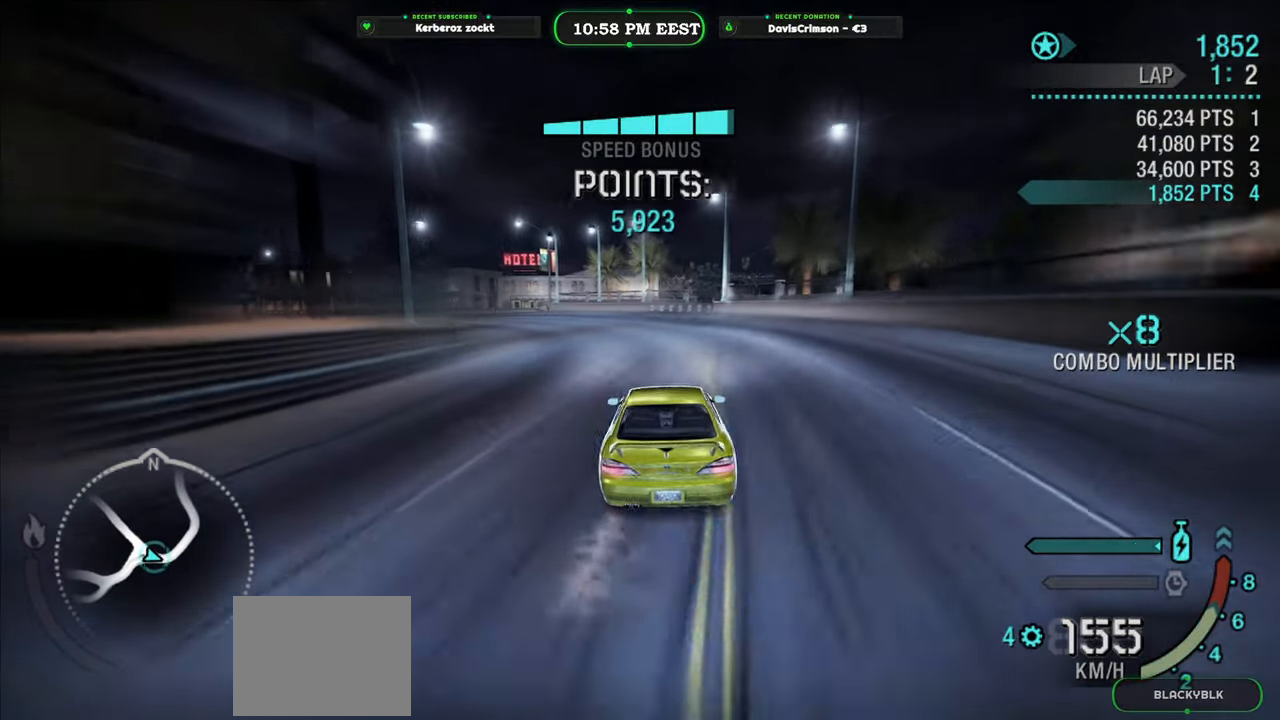
{"buttons": ["R2"], "left_stick": "right", "events": [[233, "left_stick", "center"], [450, "left_stick", "right"]]}
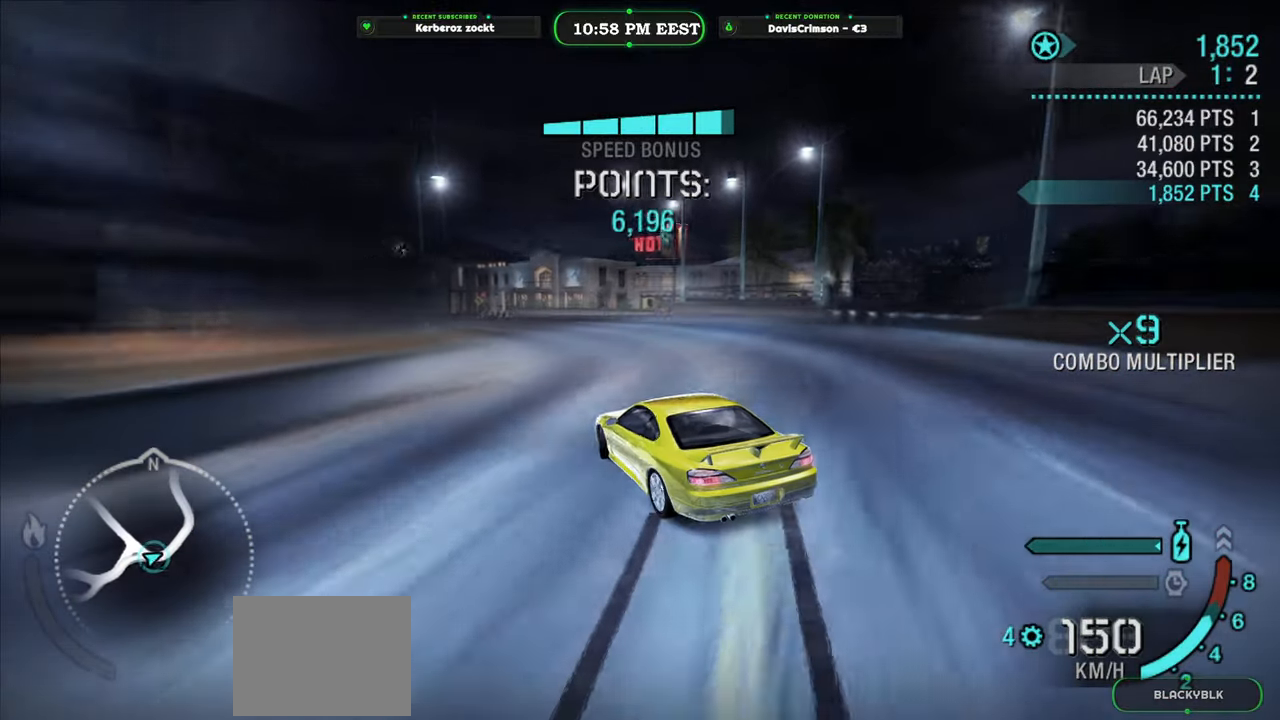
{"buttons": ["R2"], "left_stick": "left", "events": [[333, "left_stick", "center"], [500, "left_stick", "left"]]}
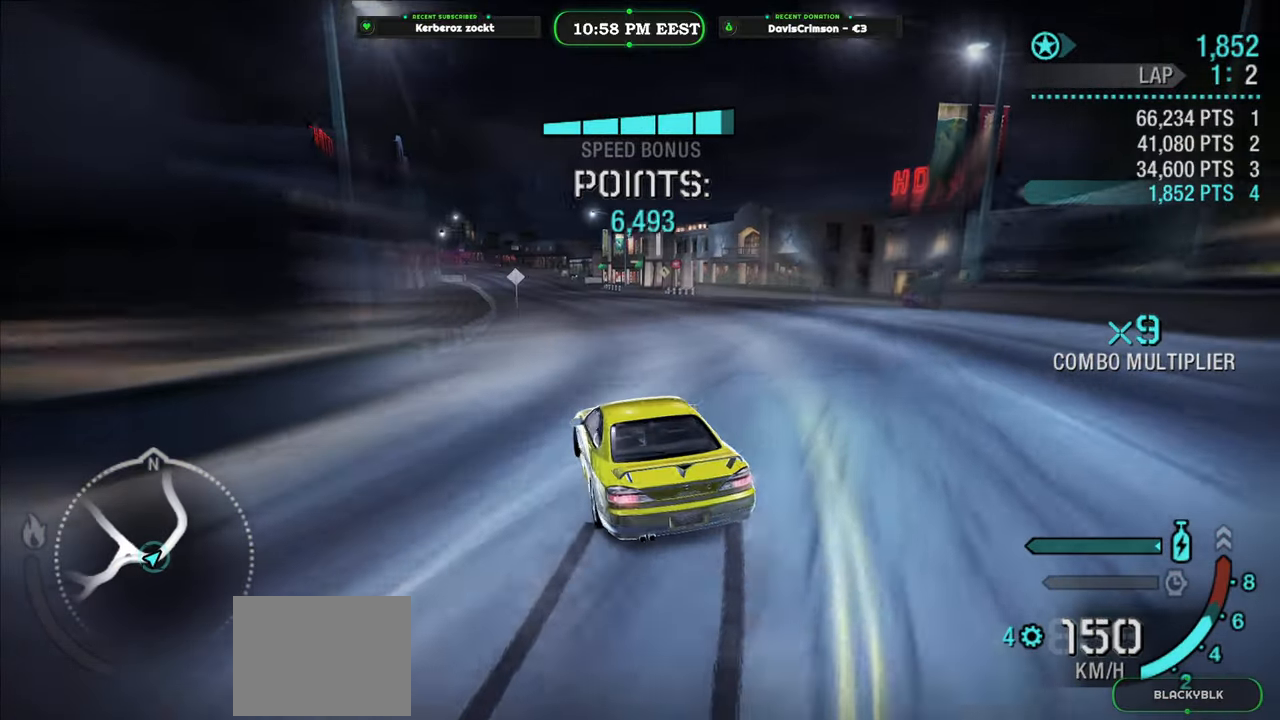
{"buttons": ["R2"], "left_stick": "center", "events": [[117, "left_stick", "center"], [233, "left_stick", "right"], [467, "left_stick", "center"]]}
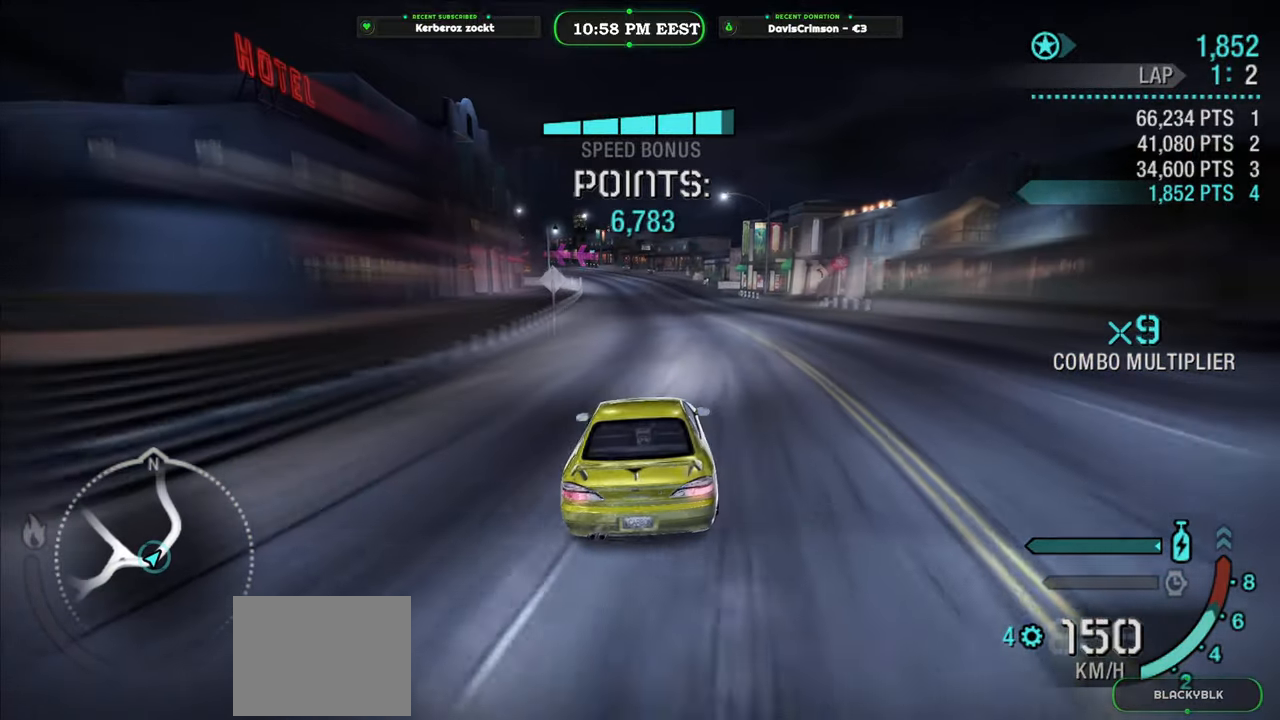
{"buttons": ["R2"], "left_stick": "left", "events": [[67, "left_stick", "right"], [233, "left_stick", "center"], [333, "left_stick", "left"]]}
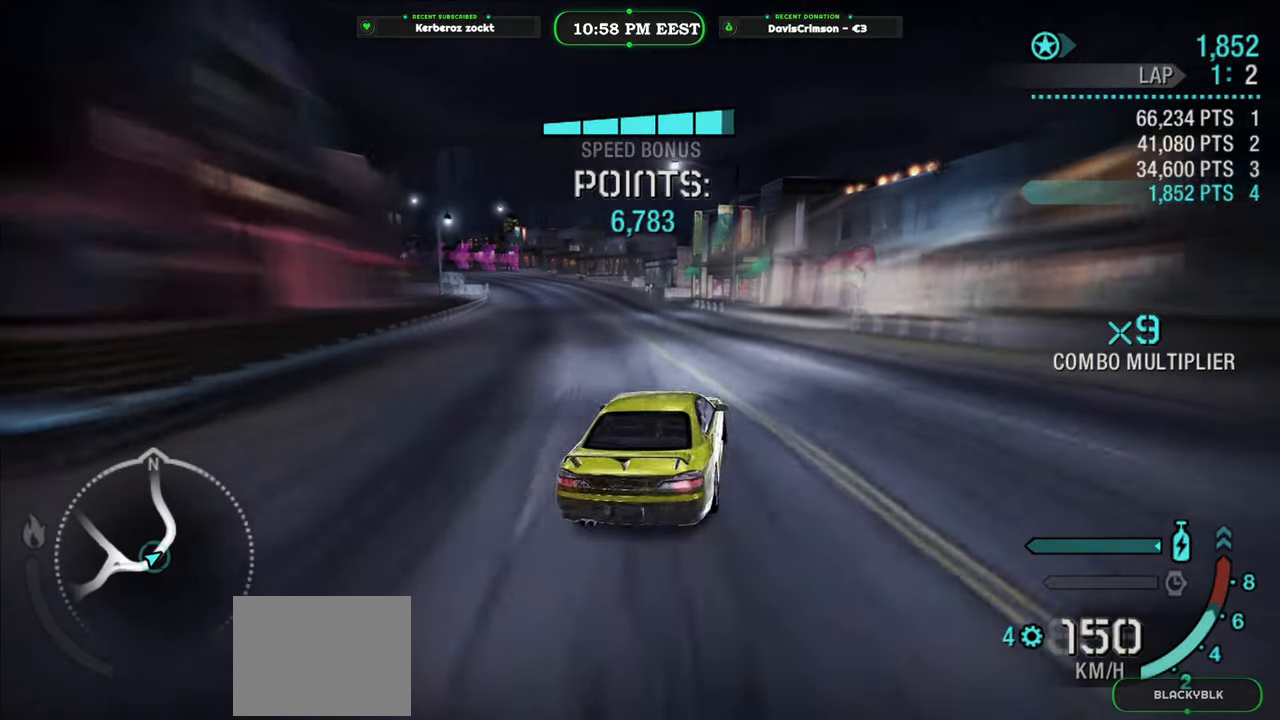
{"buttons": ["R2"], "left_stick": "center", "events": [[450, "left_stick", "center"]]}
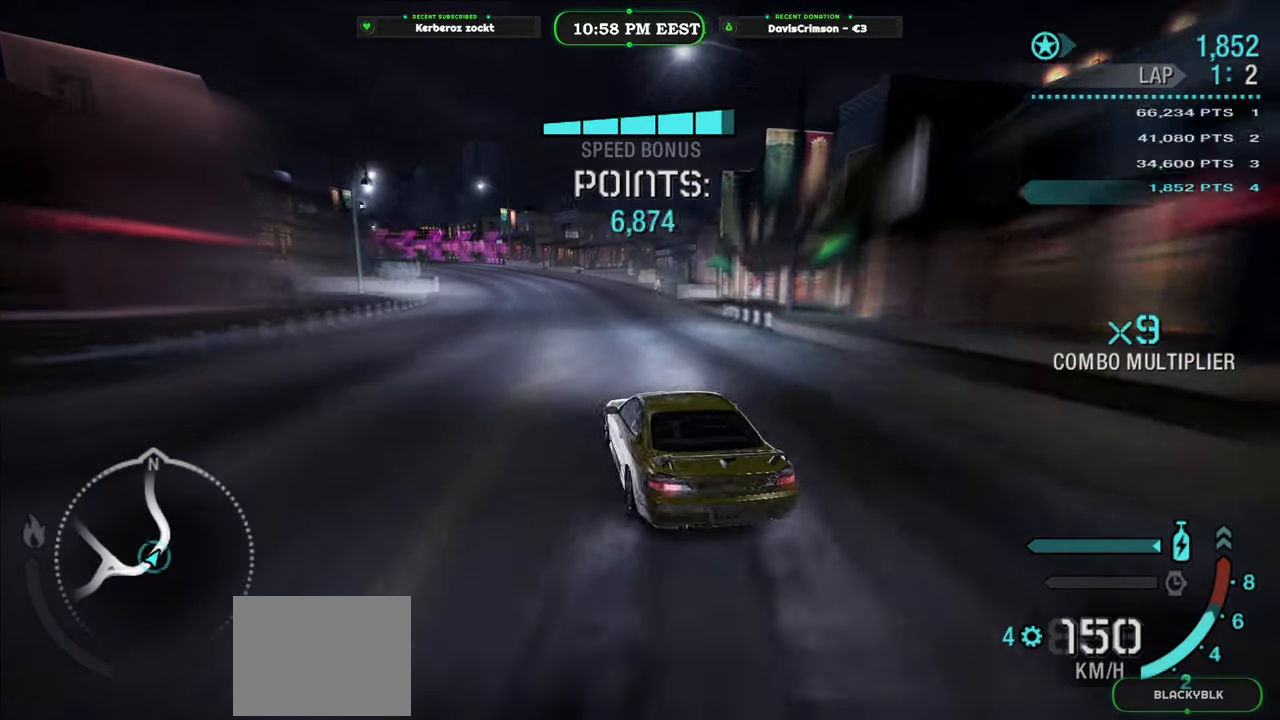
{"buttons": ["R2"], "left_stick": "right", "events": [[167, "left_stick", "right"]]}
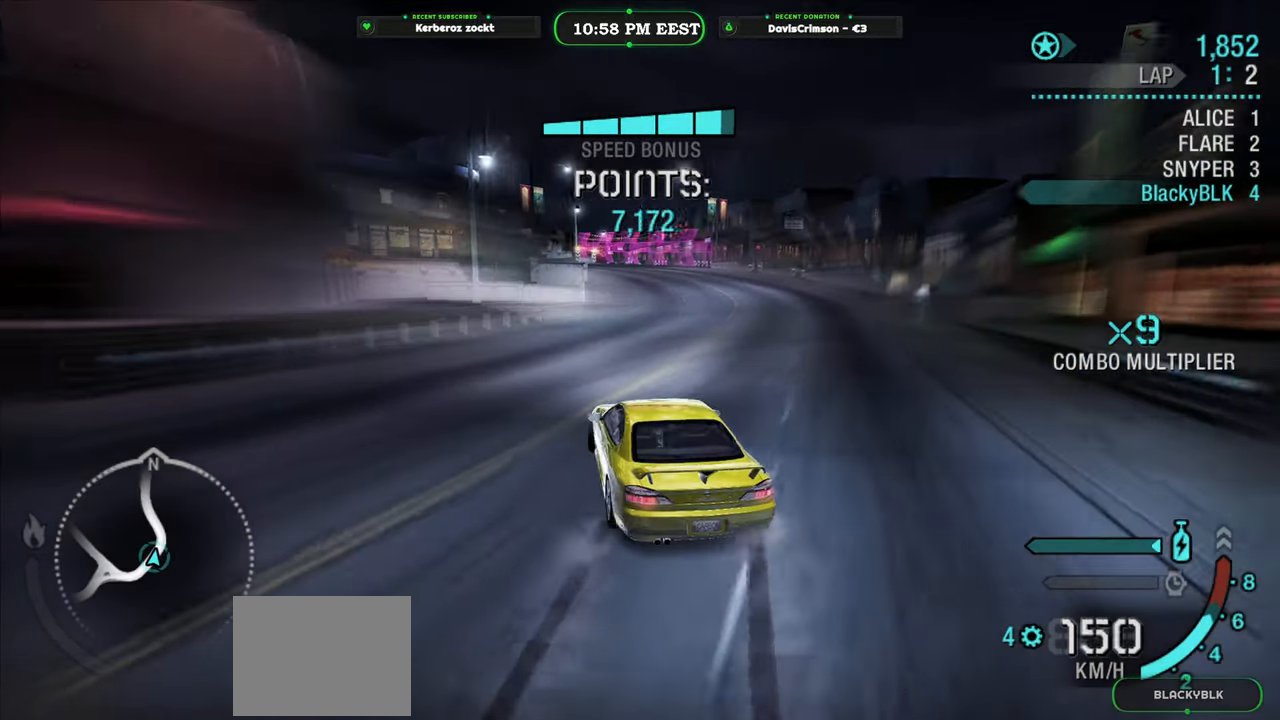
{"buttons": ["R2"], "left_stick": "center", "events": [[183, "left_stick", "center"]]}
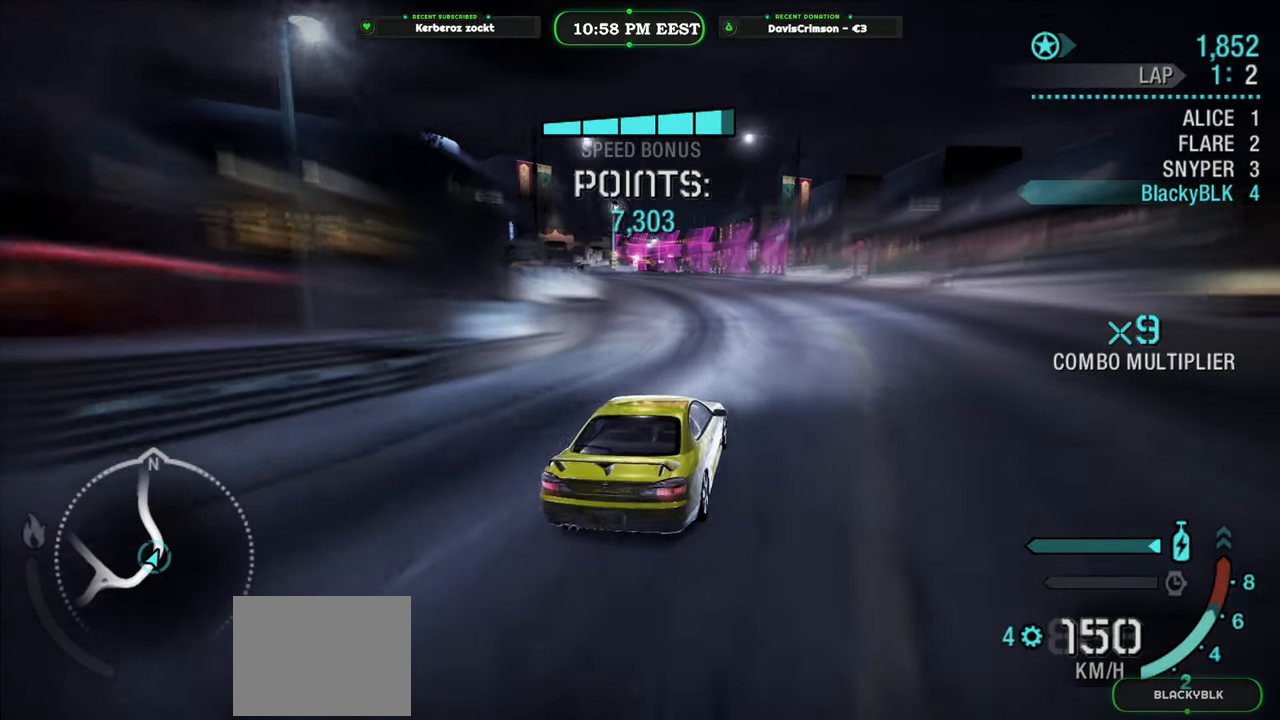
{"buttons": ["R2"], "left_stick": "left", "events": [[83, "left_stick", "left"]]}
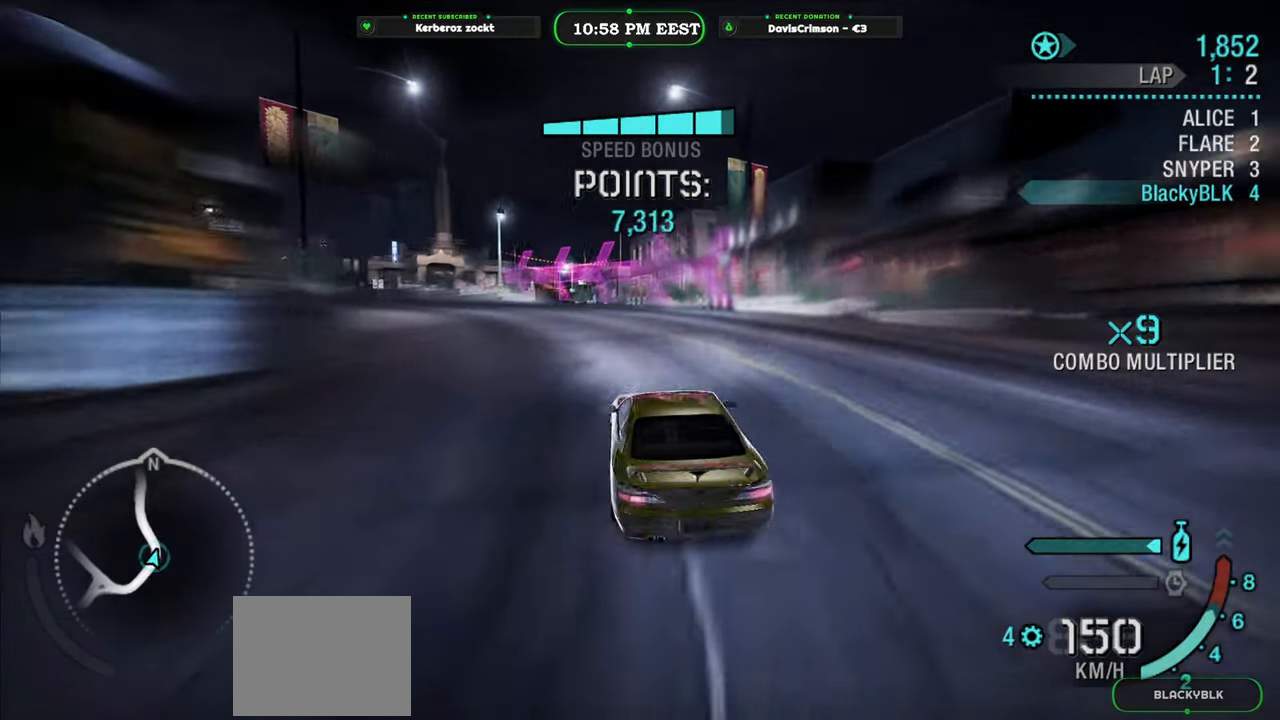
{"buttons": ["Y", "R2"], "left_stick": "right", "events": [[283, "left_stick", "center"], [317, "Y", "down"], [500, "left_stick", "right"]]}
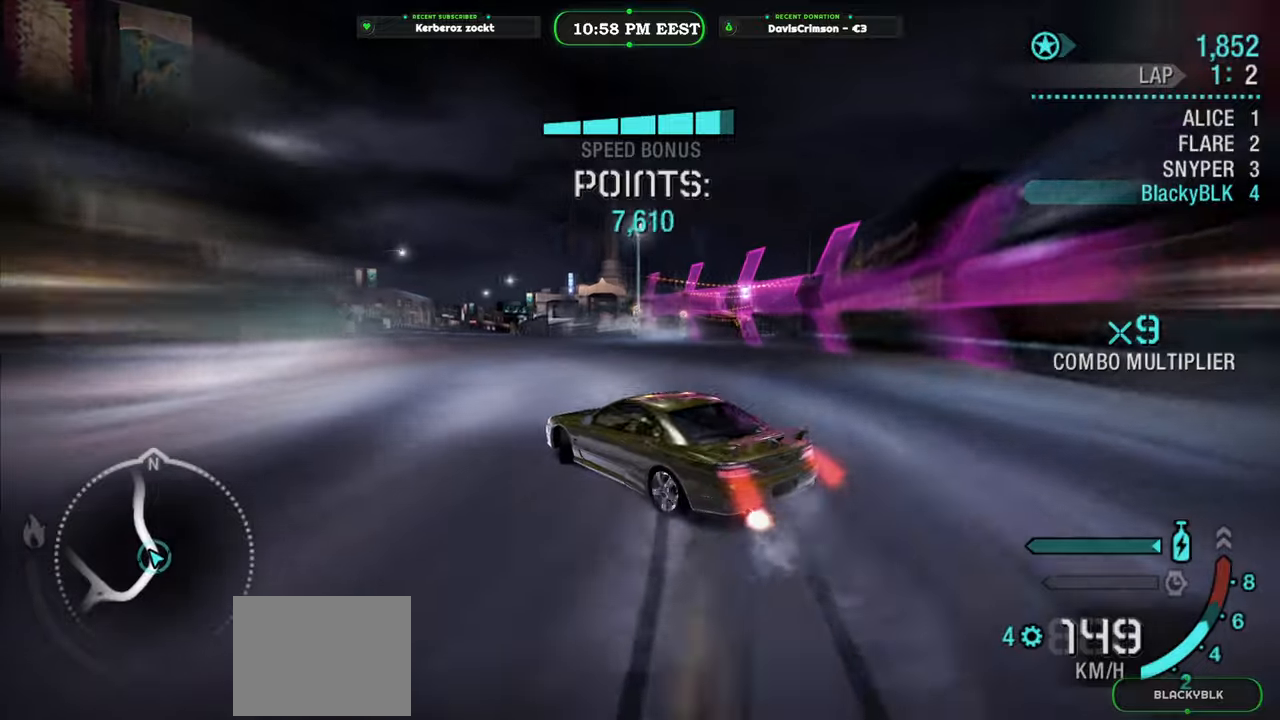
{"buttons": ["R2"], "left_stick": "right", "events": [[150, "left_stick", "center"], [317, "left_stick", "right"], [333, "Y", "up"]]}
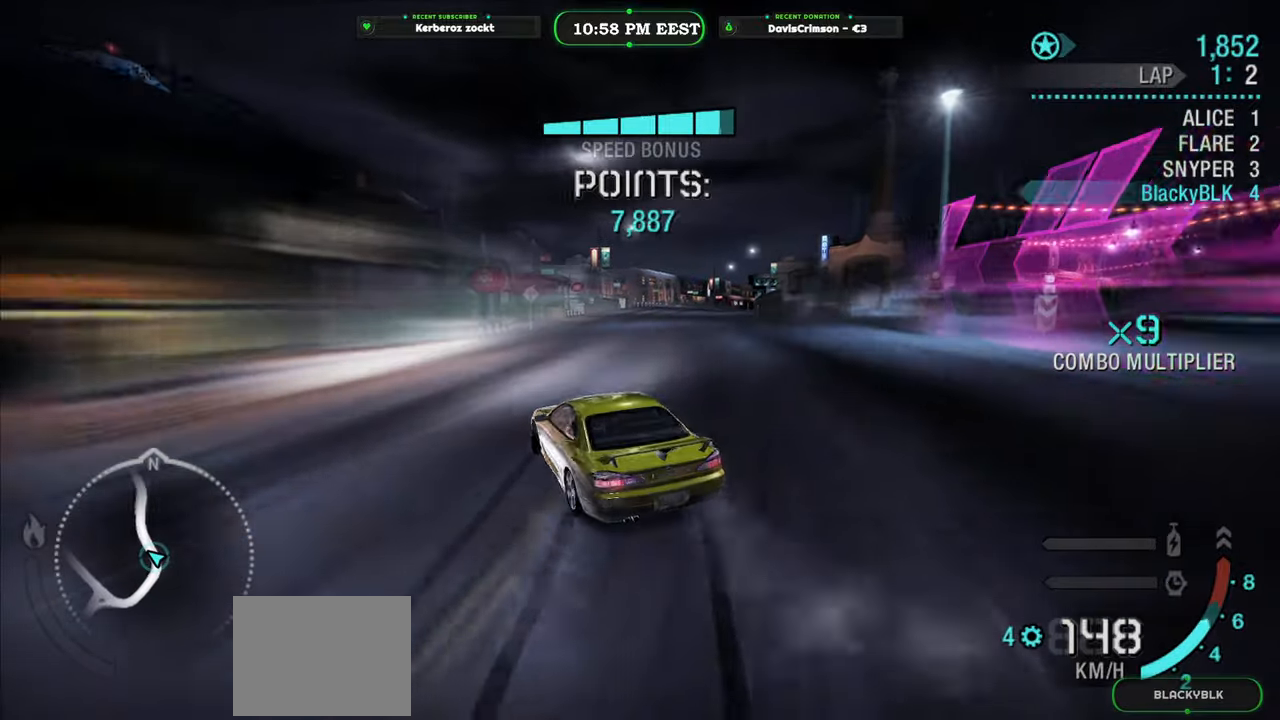
{"buttons": ["R2"], "left_stick": "center", "events": [[333, "left_stick", "center"]]}
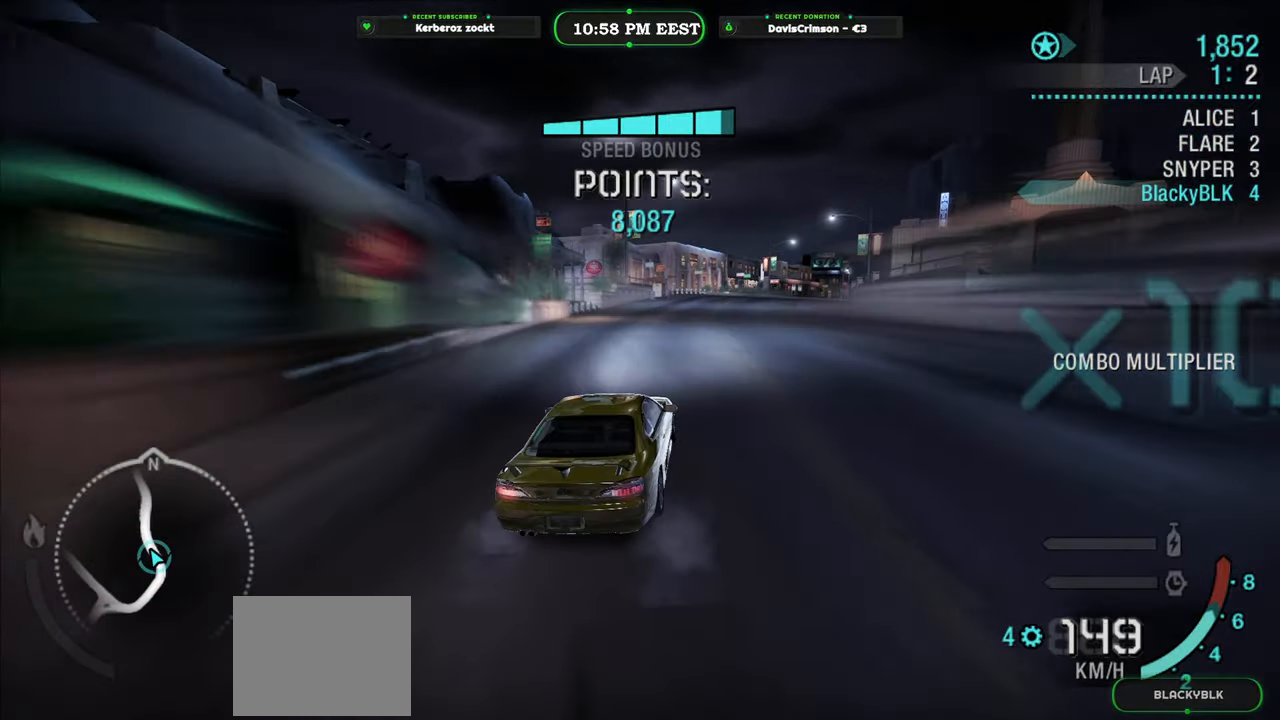
{"buttons": ["R2"], "left_stick": "left", "events": [[433, "left_stick", "left"]]}